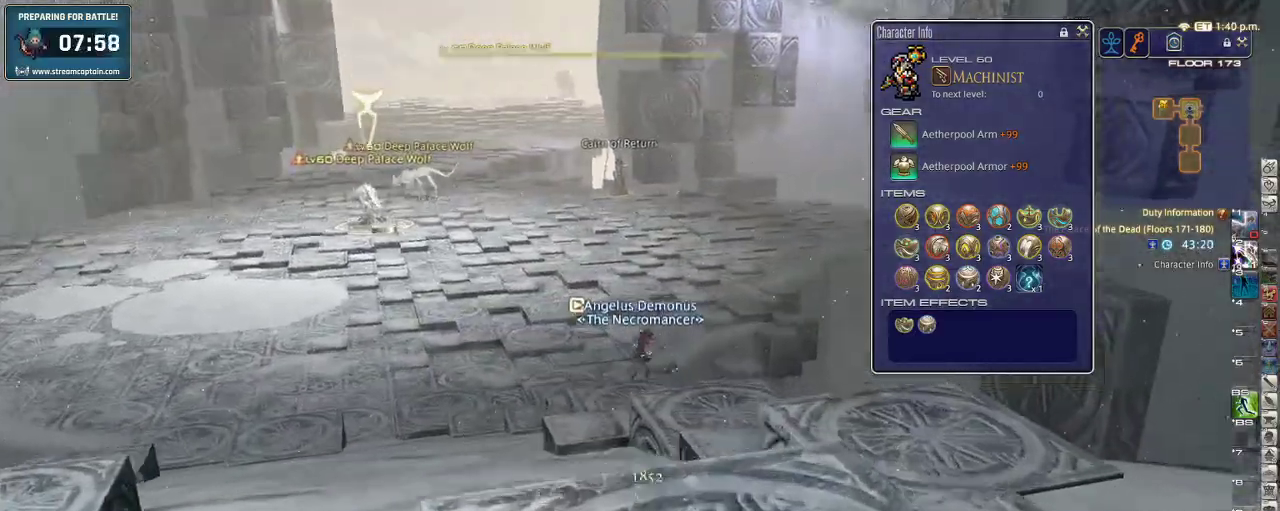
Gameplay with keyboard; each line is a JSON object with the keys held at the frame after it. "events" lists presses ("down") and releases ("up") of ".", "/", "0", "1", "2", "3", "4", "5", "6", "7", "8", "9", "a", "alt_l", "alt_r", "b", "backslash", "backspace", "c", "caps_lock", "comma", "ctrl", "d", "down", "e", "equals", "escape", "f", "f1", "f10", "f11", "f12", "f2", "f3", "f4", "f5", "f6", "f7", "f8", "f9", "g", "h", "i", "j", "k", "l", "lbracket", "left", "m", "minus", "n", "o", "p", "q", "quote", "r", "rbracket", "return", "right", "s", "semicolon", "shift_l", "shift_r", "space", "super", "t", "tab", "tilde", "u", "up", "v", "w", "x", "y" and "z" between this image and that frame as [ms after this image, input, new state], when the widget could be followed in between. No other keys are recorded. Mouse input is not recorded.
{"keys": ["w"], "events": [[66, "rbracket", "down"], [66, "tilde", "up"], [233, "rbracket", "up"], [333, "d", "down"], [500, "d", "up"]]}
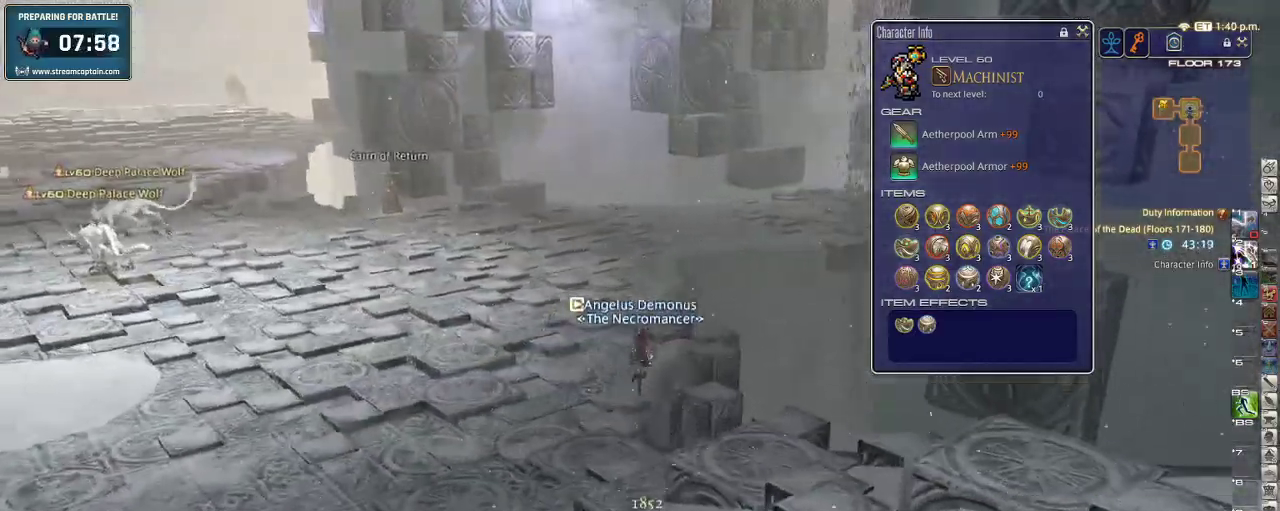
{"keys": ["w"], "events": [[33, "backspace", "down"], [166, "backspace", "up"], [266, "lbracket", "down"], [333, "lbracket", "up"]]}
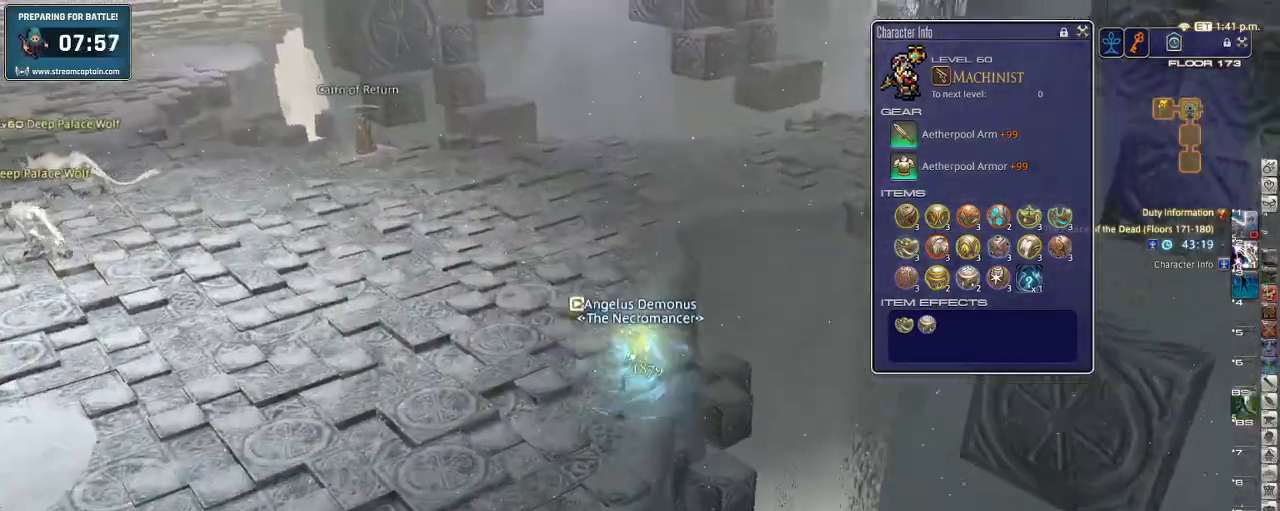
{"keys": ["w"], "events": []}
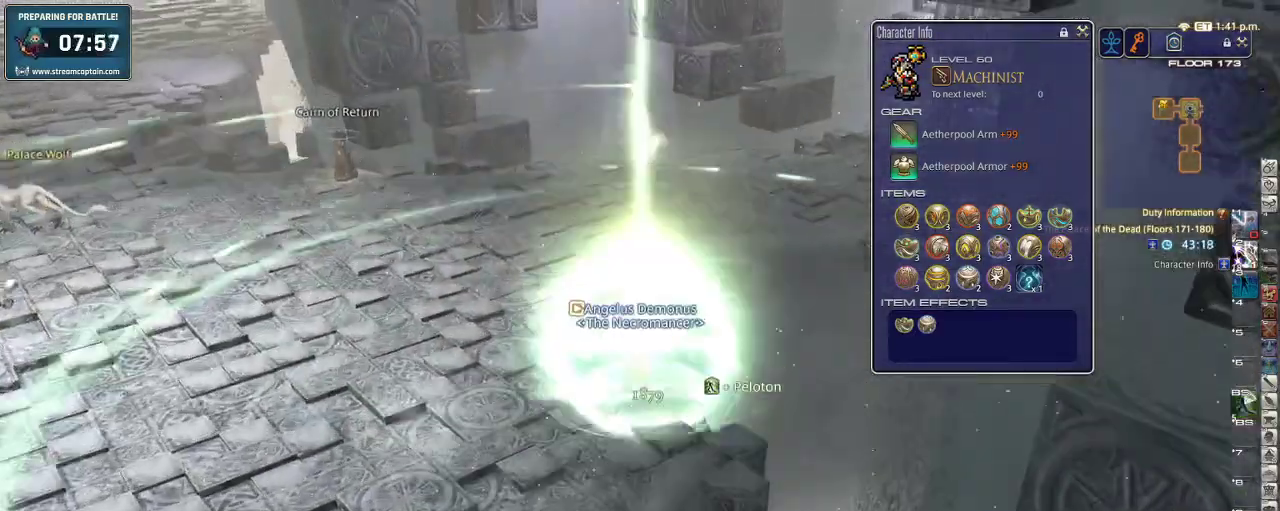
{"keys": ["a", "rbracket", "w"], "events": [[266, "rbracket", "down"], [333, "minus", "down"], [433, "minus", "up"], [466, "a", "down"]]}
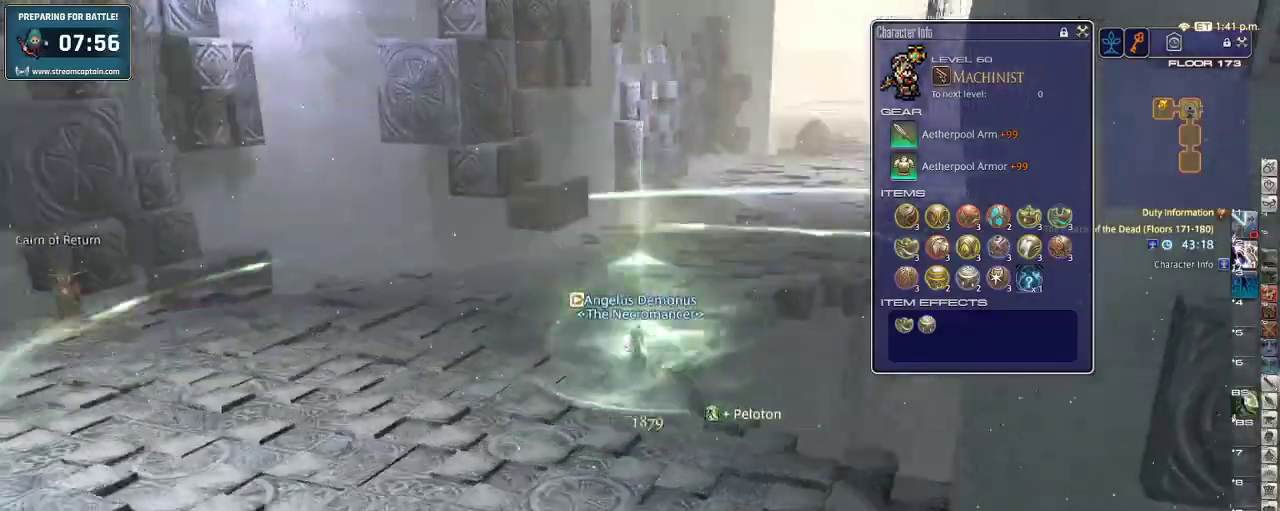
{"keys": ["a", "p", "w"], "events": [[200, "rbracket", "up"], [400, "p", "down"]]}
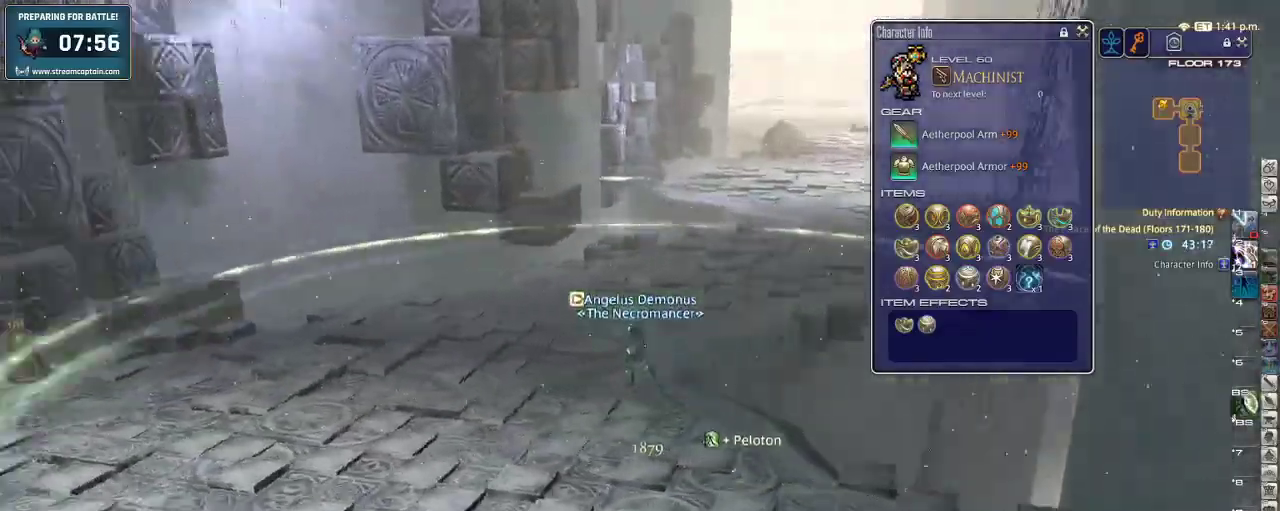
{"keys": ["p", "w"], "events": [[166, "a", "up"]]}
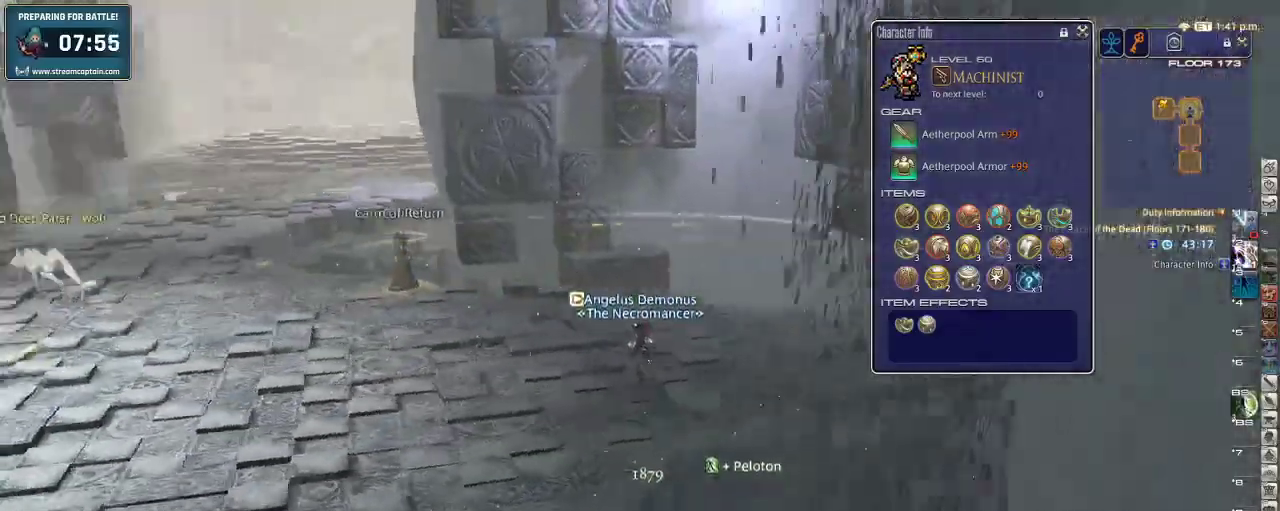
{"keys": ["d", "p", "w"], "events": [[200, "p", "up"], [300, "d", "down"], [300, "p", "down"]]}
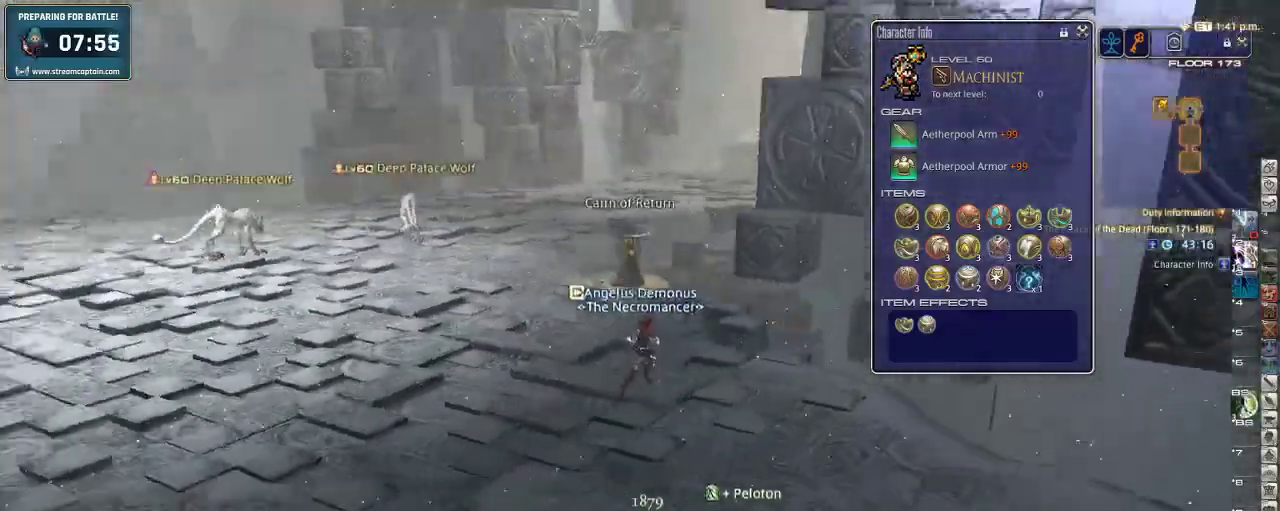
{"keys": ["a", "p", "w"], "events": [[33, "p", "up"], [200, "d", "up"], [266, "lbracket", "down"], [333, "lbracket", "up"], [366, "p", "down"], [466, "a", "down"]]}
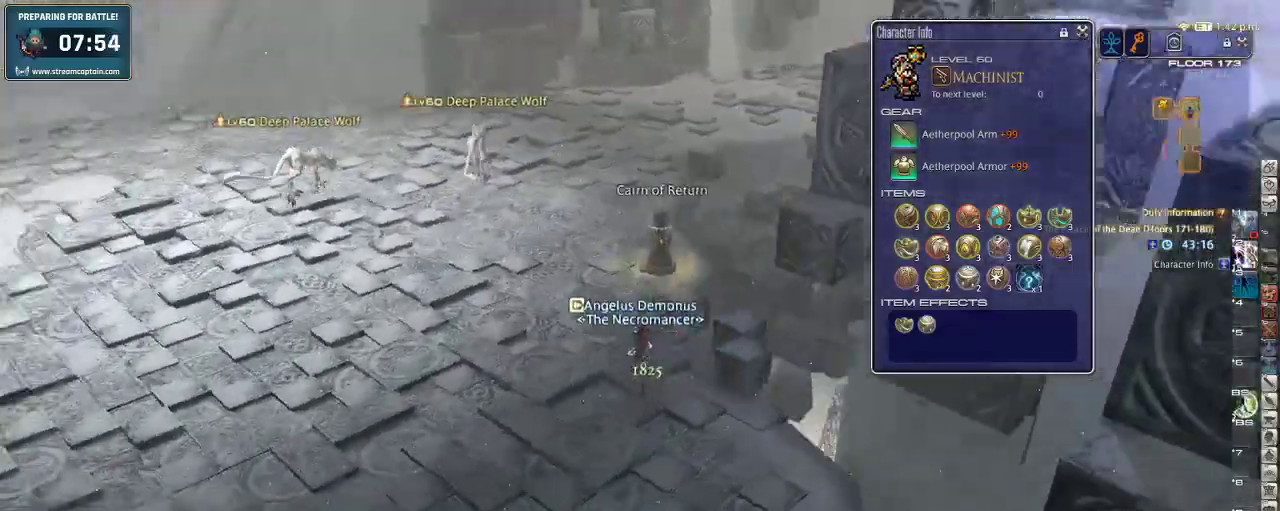
{"keys": ["w"], "events": [[33, "a", "up"], [33, "p", "up"]]}
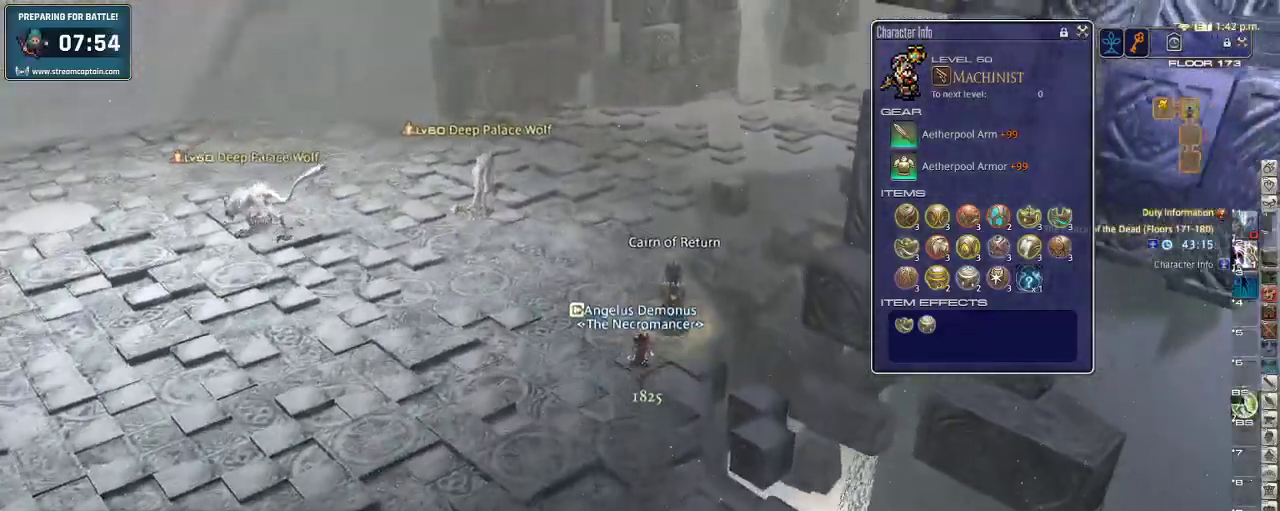
{"keys": ["w"], "events": []}
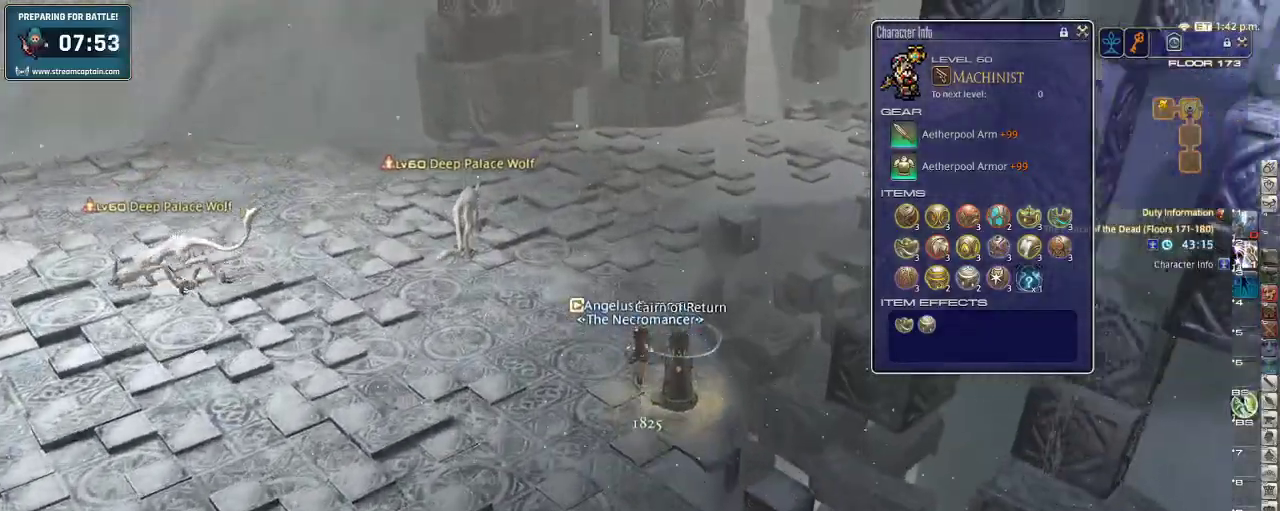
{"keys": ["a", "rbracket", "w"], "events": [[200, "rbracket", "down"], [433, "a", "down"]]}
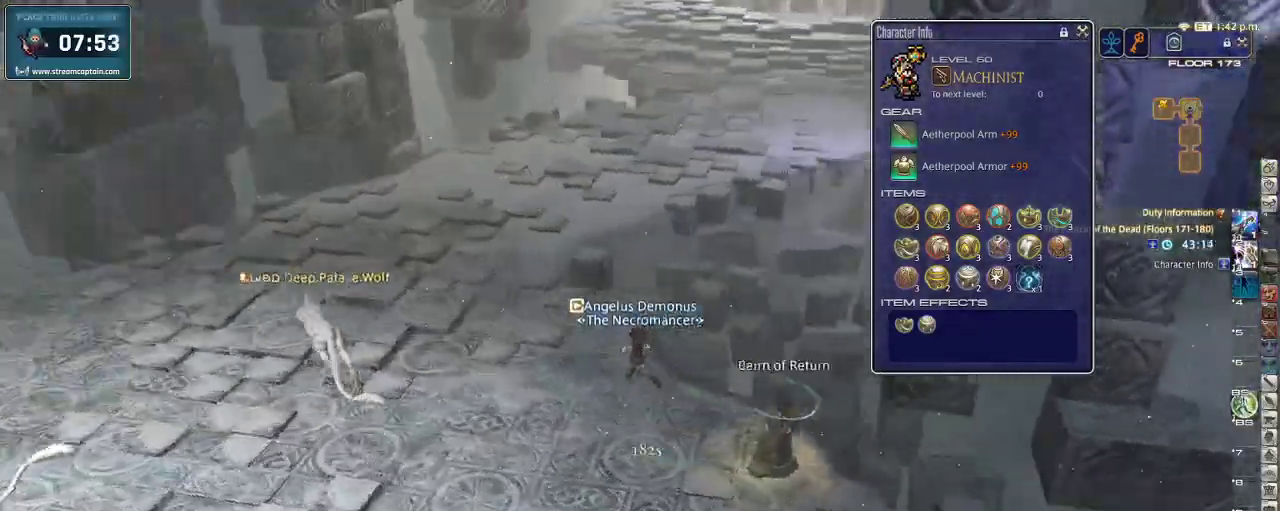
{"keys": ["a", "w"], "events": [[133, "rbracket", "up"]]}
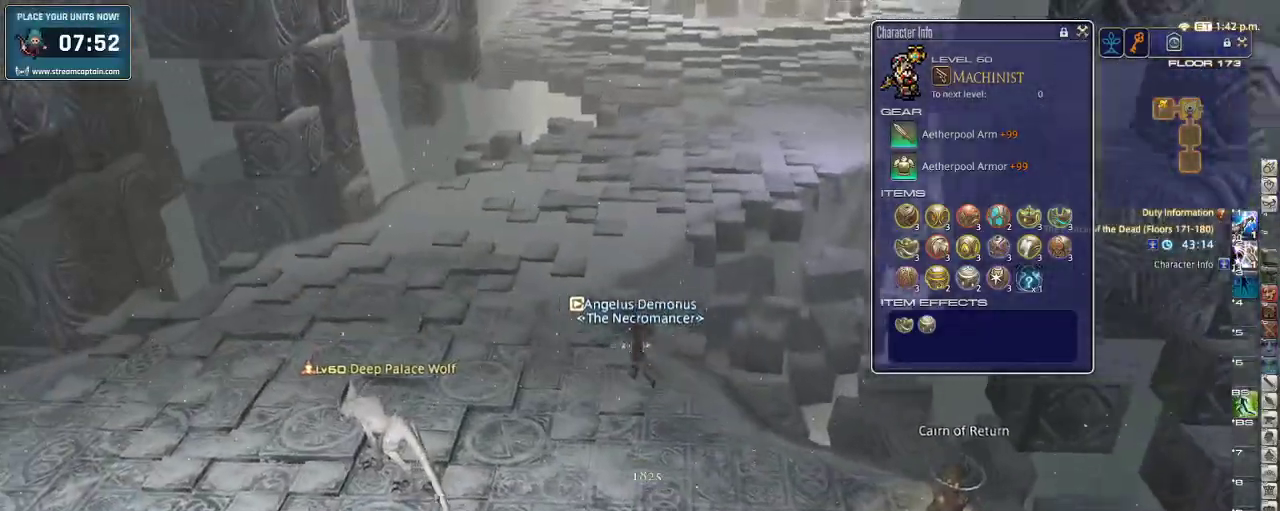
{"keys": ["w"], "events": [[100, "a", "up"], [233, "a", "down"], [366, "a", "up"]]}
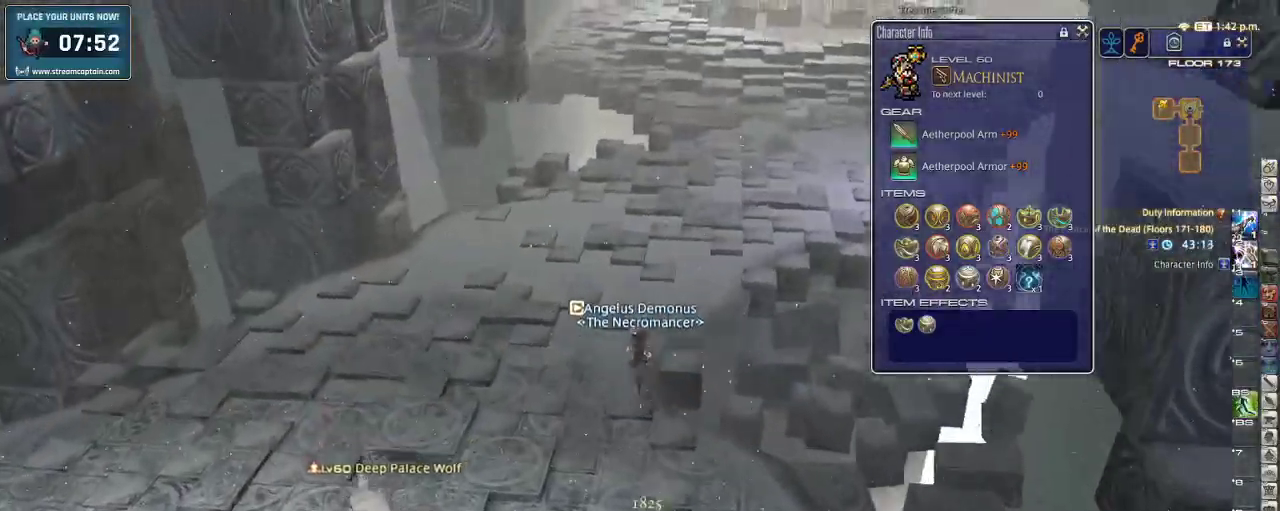
{"keys": ["w"], "events": [[100, "rbracket", "down"], [133, "minus", "down"], [200, "rbracket", "up"], [266, "minus", "up"], [266, "rbracket", "down"], [400, "rbracket", "up"]]}
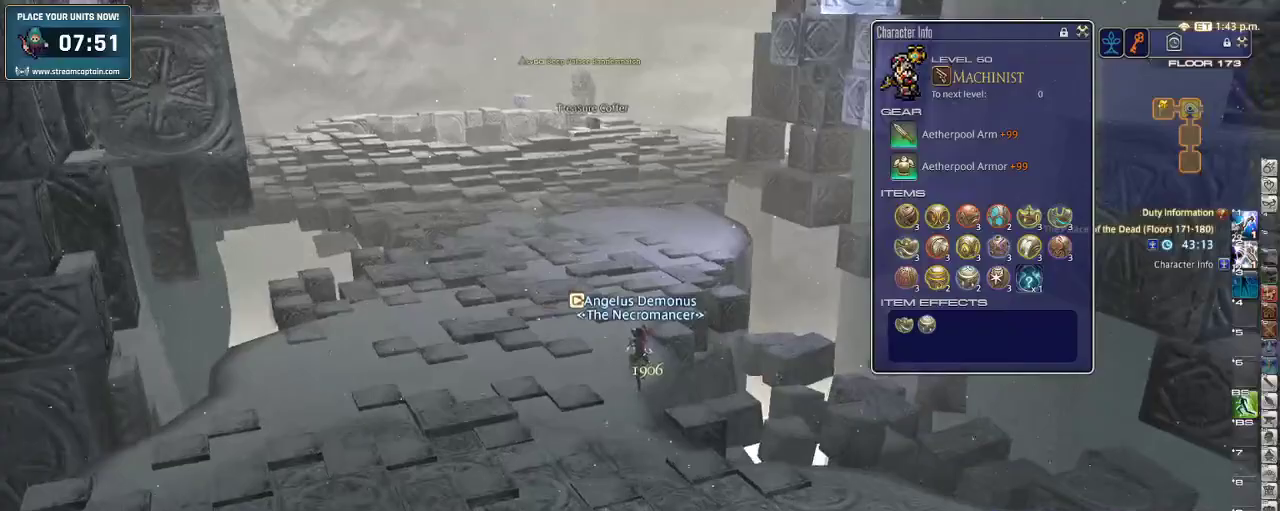
{"keys": ["q", "w"], "events": [[466, "q", "down"]]}
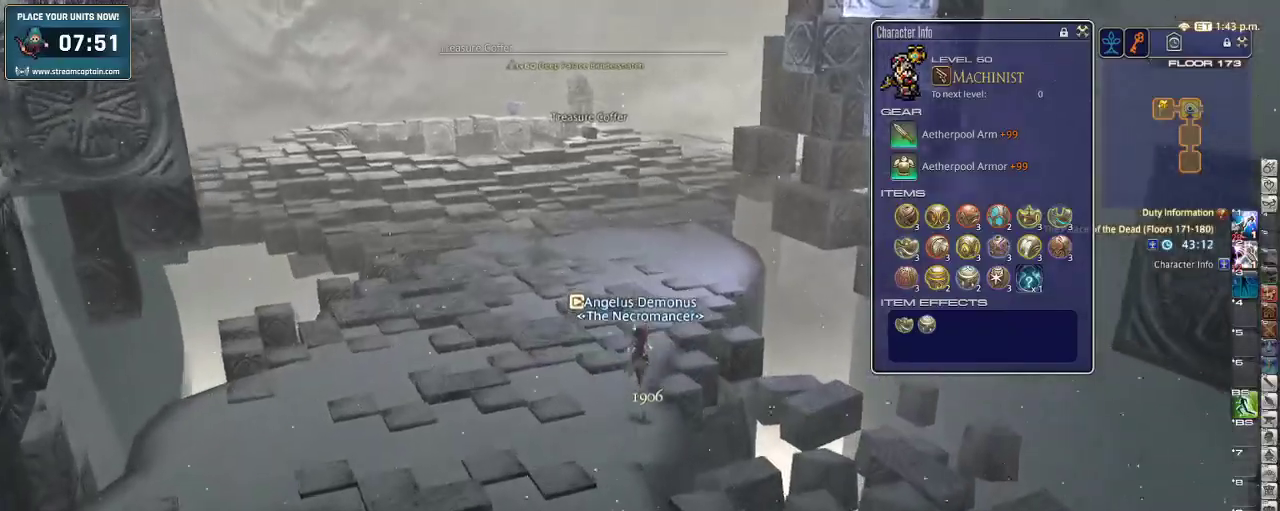
{"keys": ["w"], "events": [[100, "q", "up"], [200, "q", "down"], [333, "q", "up"]]}
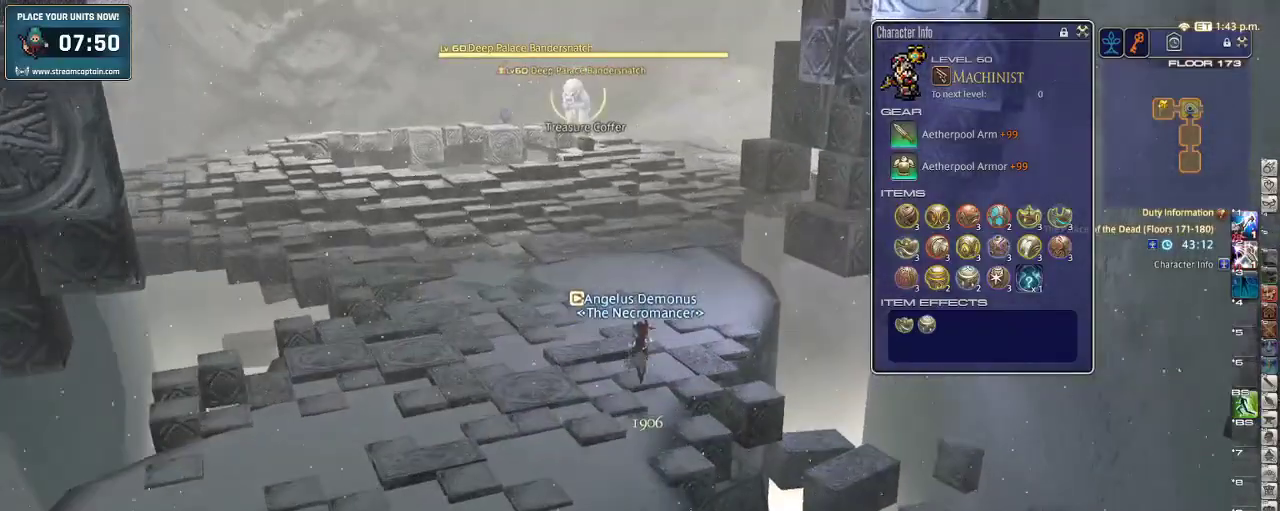
{"keys": ["w"], "events": [[66, "e", "down"], [200, "e", "up"], [333, "return", "down"], [433, "return", "up"]]}
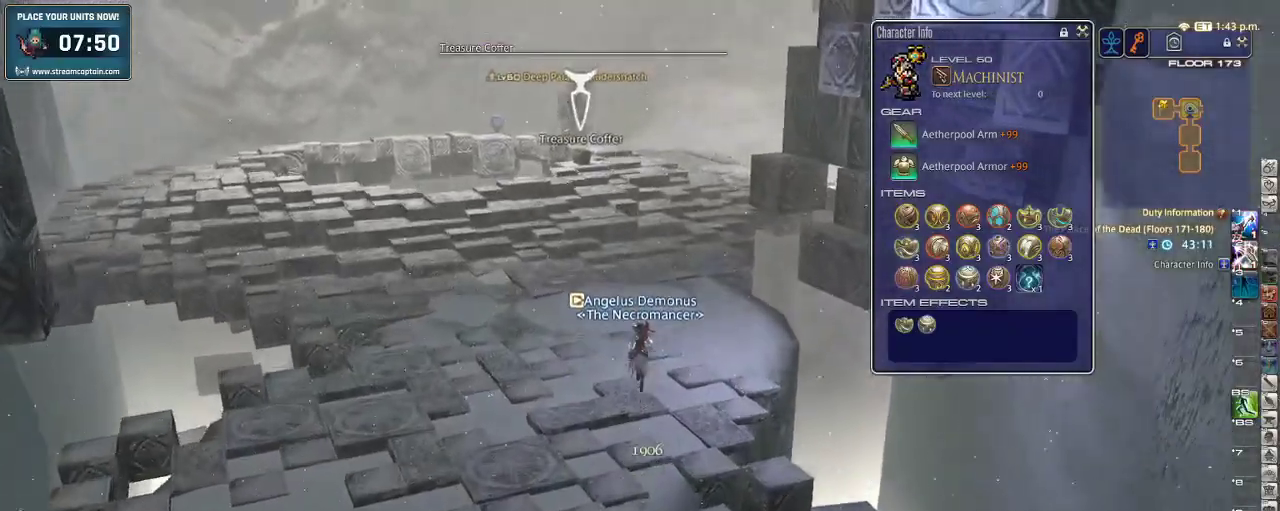
{"keys": ["d", "w"], "events": [[166, "p", "down"], [233, "d", "down"], [300, "p", "up"]]}
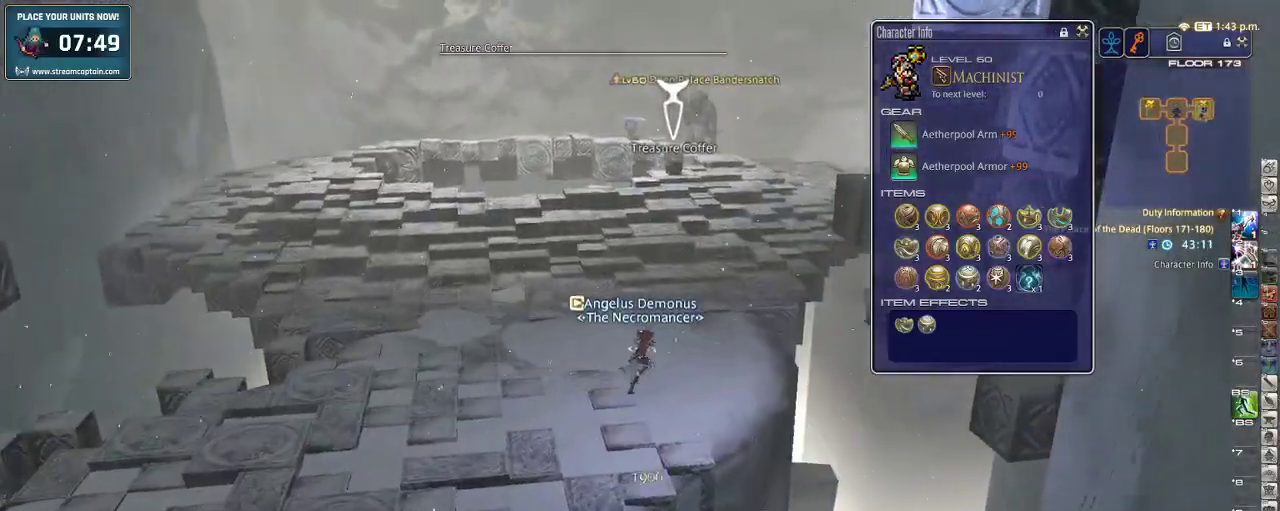
{"keys": ["d", "w"], "events": [[200, "d", "up"], [200, "lbracket", "down"], [300, "lbracket", "up"], [500, "d", "down"]]}